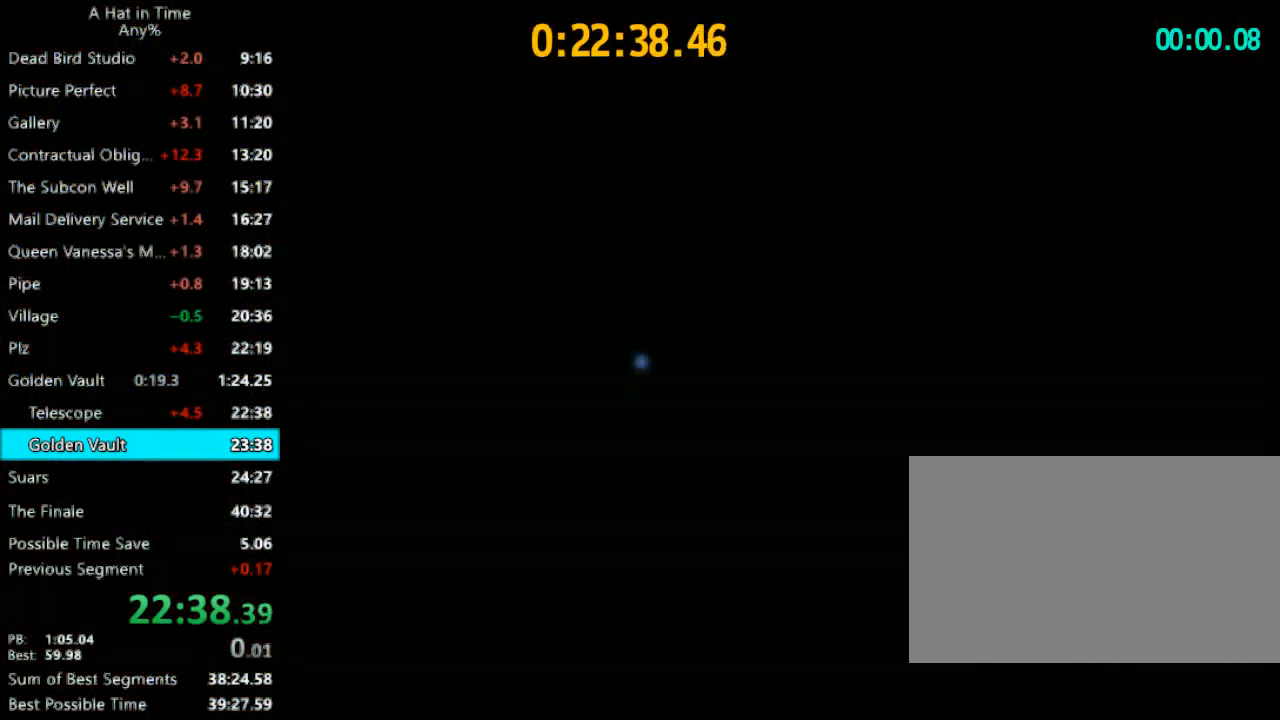
Gameplay with keyboard and mouse; each line is a JSON object with the keys and mouse buttons held at the frame after it. "events" lists presses ("down") and releases ("up") of "1", "2", "3", "4", "a", "c", "caps_lock", "d", "e", "f", "q", "r", "s", "shift", "space", "tab", "w", "x", "z", "mouse_left", "mouse_wheel" and "mouse_right" between this image and that frame as [ms after this image, input, new state], when the widget could be followed in between. "mouse_left", "mouse_wheel", "mouse_right" = the "left", "wheel", "right" buttons of the "mouse" list. No other keys are recorded. "wheel" means that the mouse wheel is clicked or scrolled. "mouse_move" is the direction in which the mouse moves at that frame (one of eight, or "still"), when it could be read.
{"keys": ["shift", "w"], "mouse": [], "mouse_move": "left", "events": [[300, "a", "down"], [300, "shift", "down"], [300, "w", "down"], [433, "a", "up"]]}
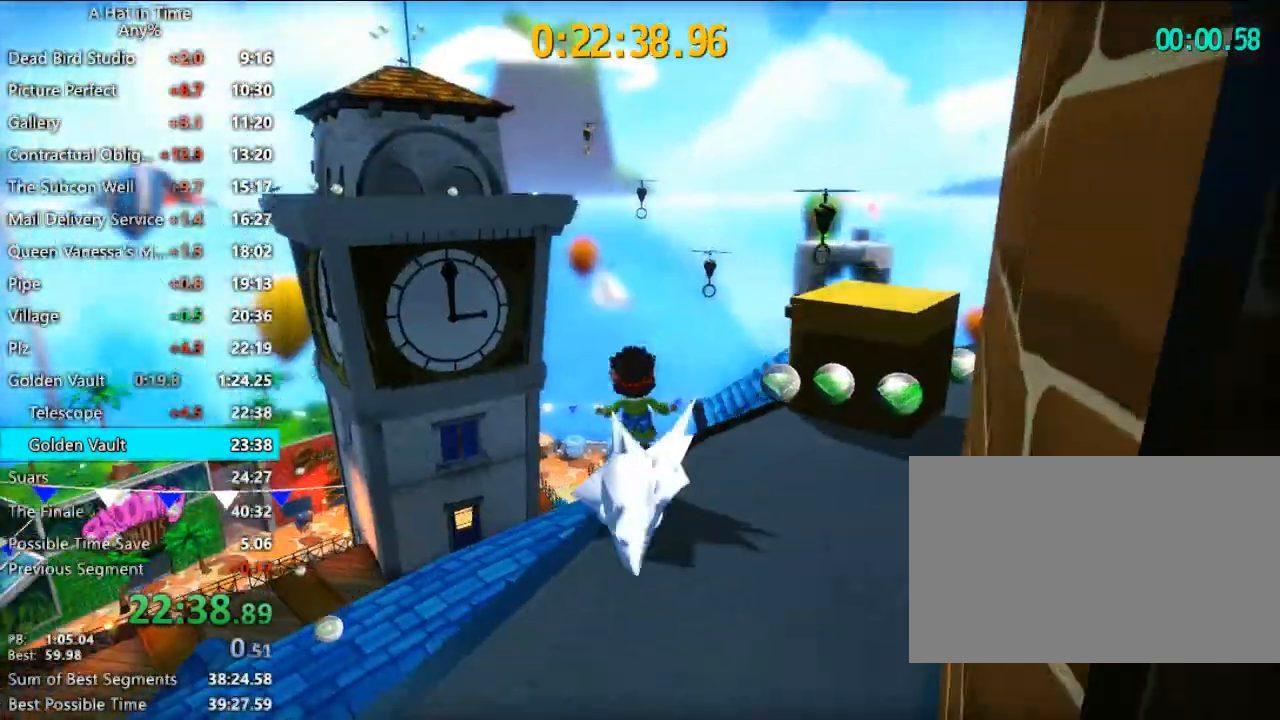
{"keys": ["shift", "w"], "mouse": [], "mouse_move": "down-right", "events": [[267, "d", "down"], [367, "d", "up"]]}
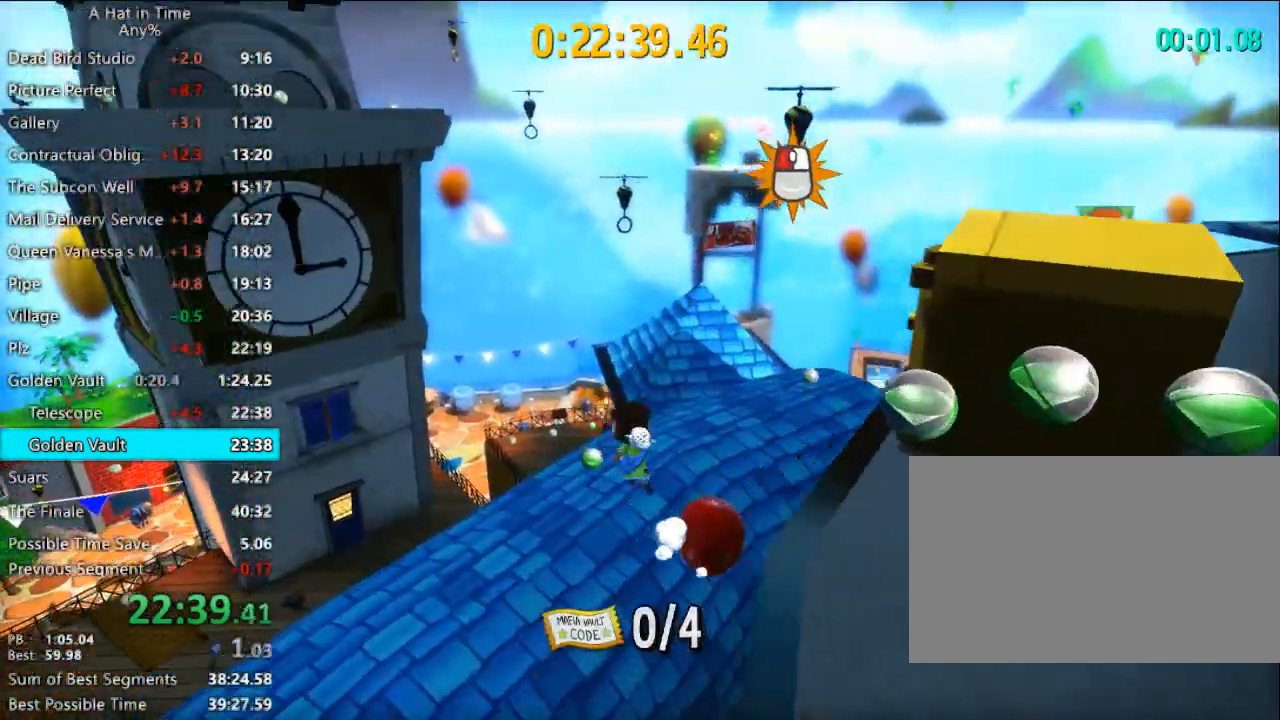
{"keys": ["shift", "w"], "mouse": [], "mouse_move": "still", "events": [[200, "space", "down"], [267, "space", "up"], [333, "d", "down"], [433, "d", "up"]]}
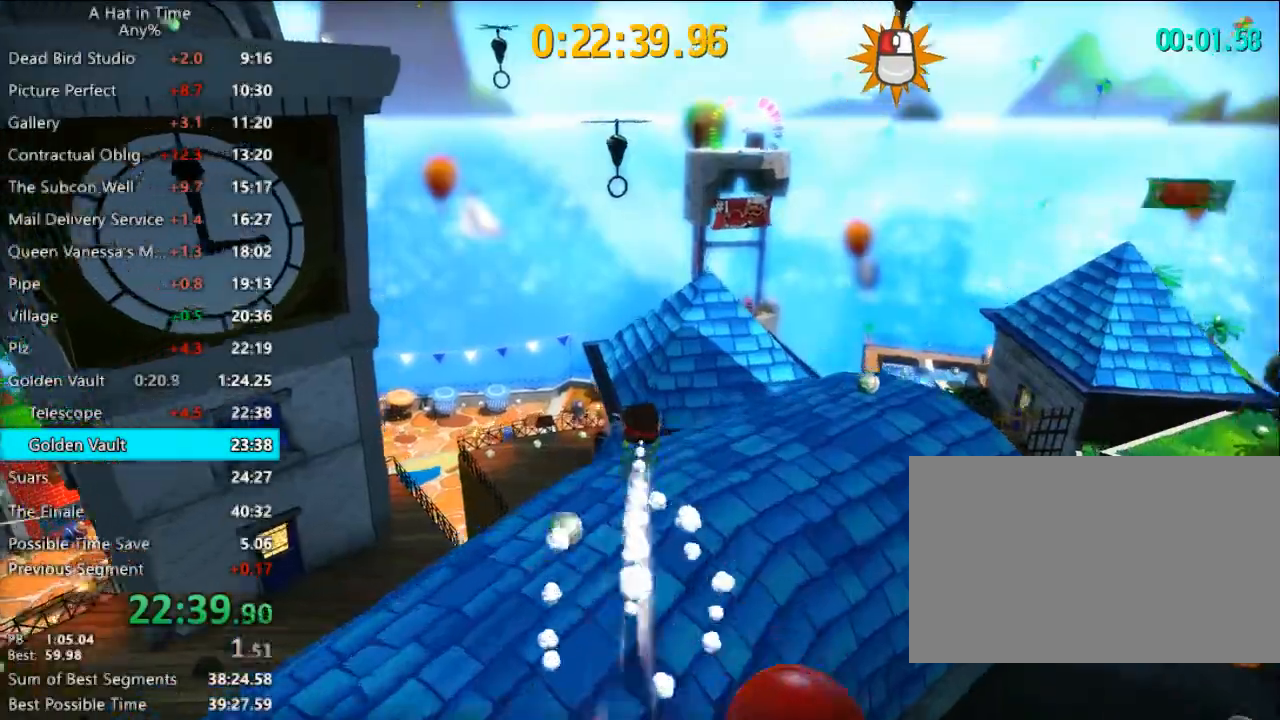
{"keys": ["shift", "w"], "mouse": [], "mouse_move": "left", "events": [[233, "a", "down"], [300, "a", "up"]]}
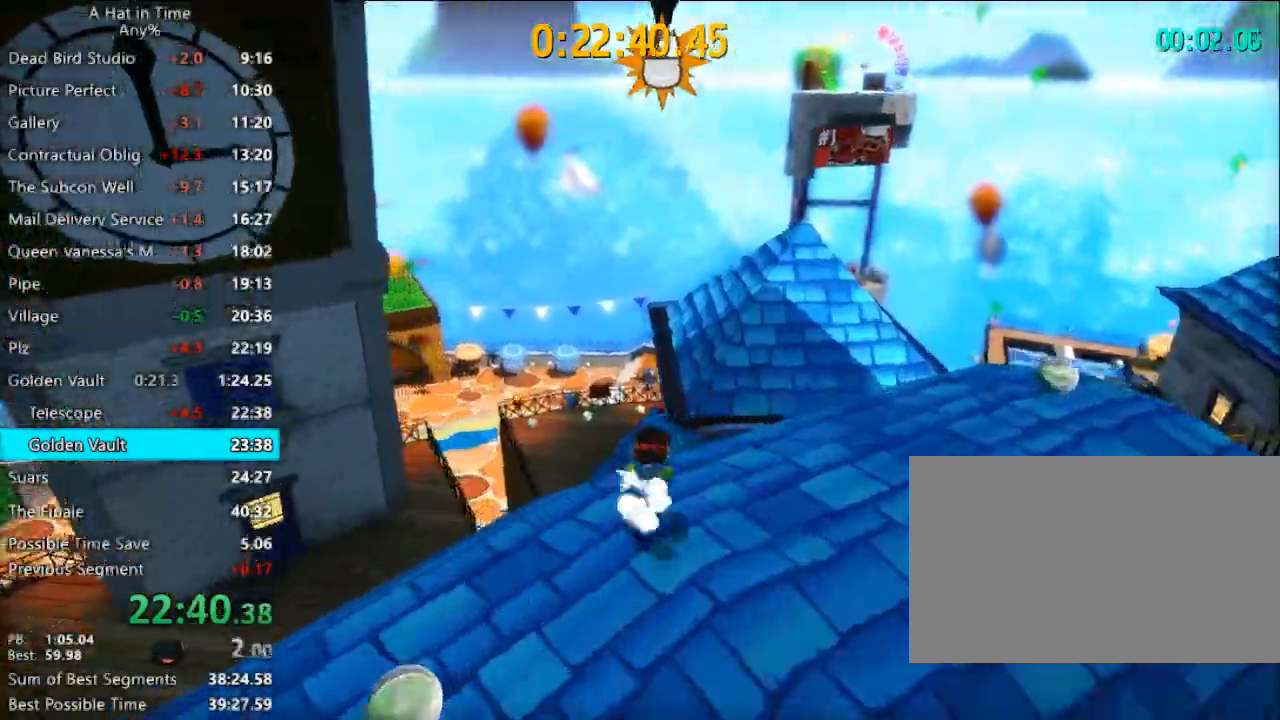
{"keys": ["shift", "w"], "mouse": [], "mouse_move": "still", "events": []}
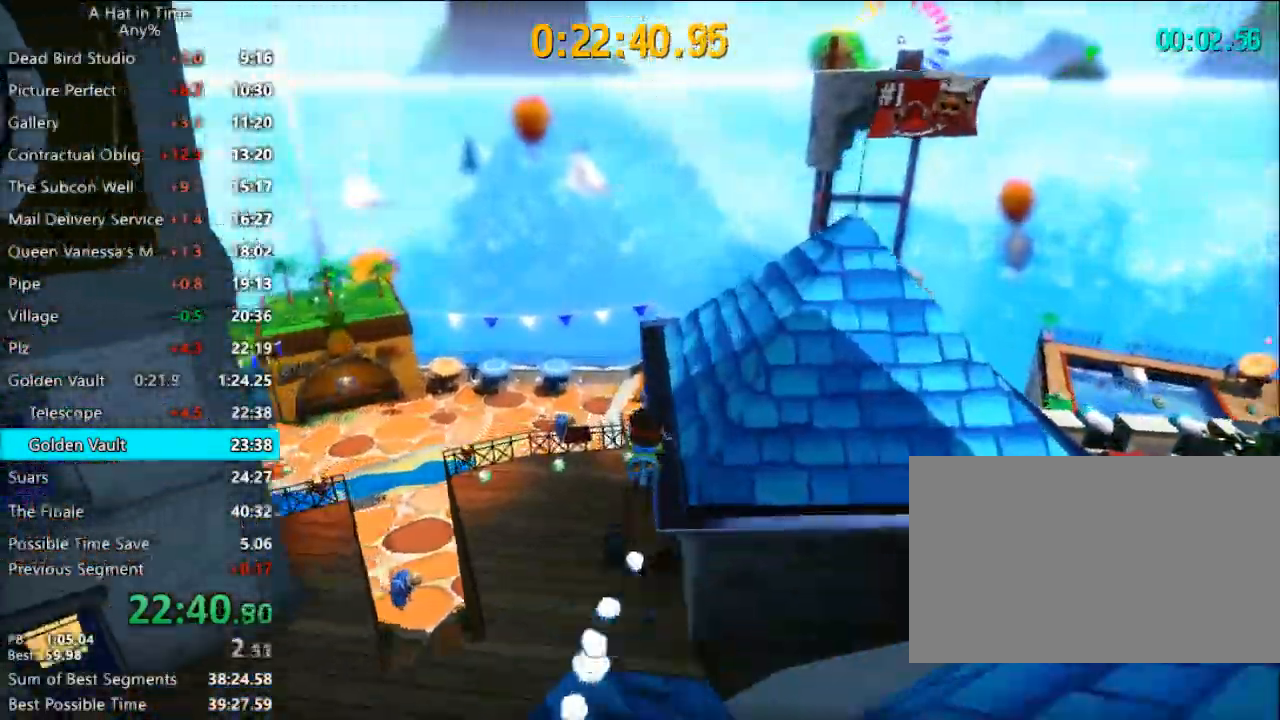
{"keys": ["shift", "w"], "mouse": [], "mouse_move": "still", "events": []}
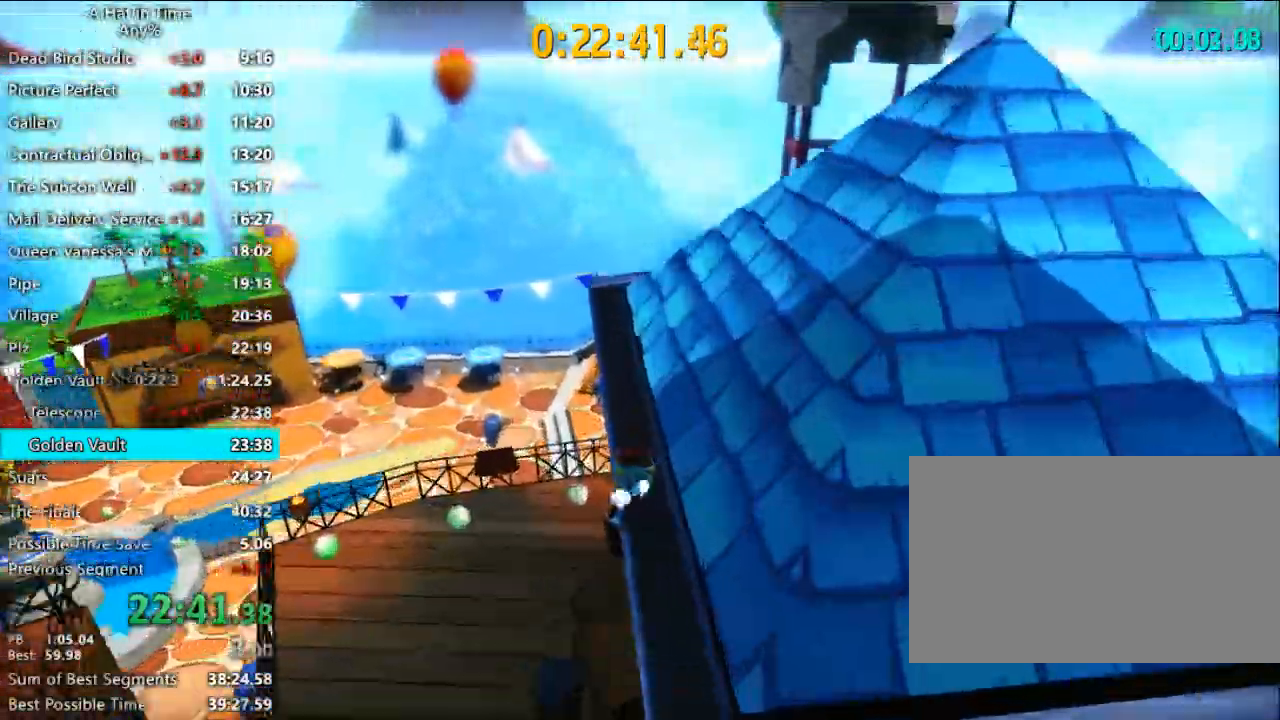
{"keys": ["d", "shift", "w"], "mouse": [], "mouse_move": "right", "events": [[67, "space", "down"], [333, "space", "up"], [433, "d", "down"]]}
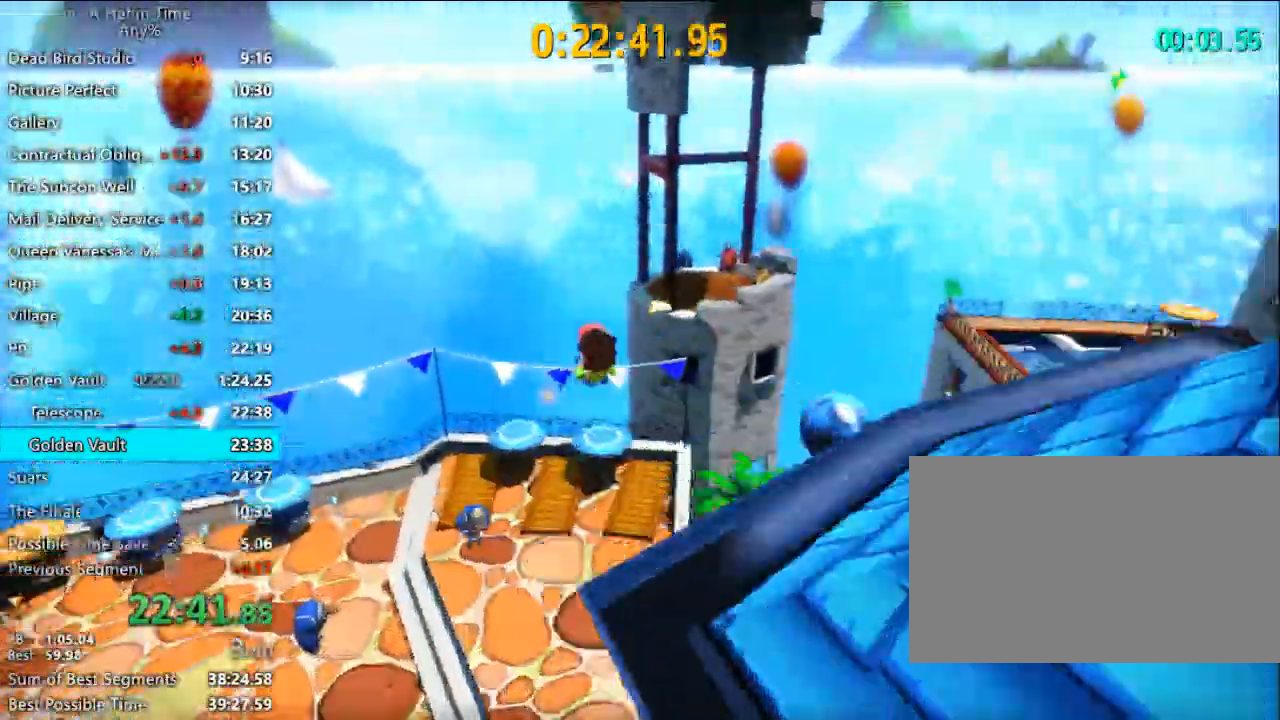
{"keys": ["d", "shift", "w"], "mouse": [], "mouse_move": "still", "events": [[300, "d", "up"], [467, "d", "down"]]}
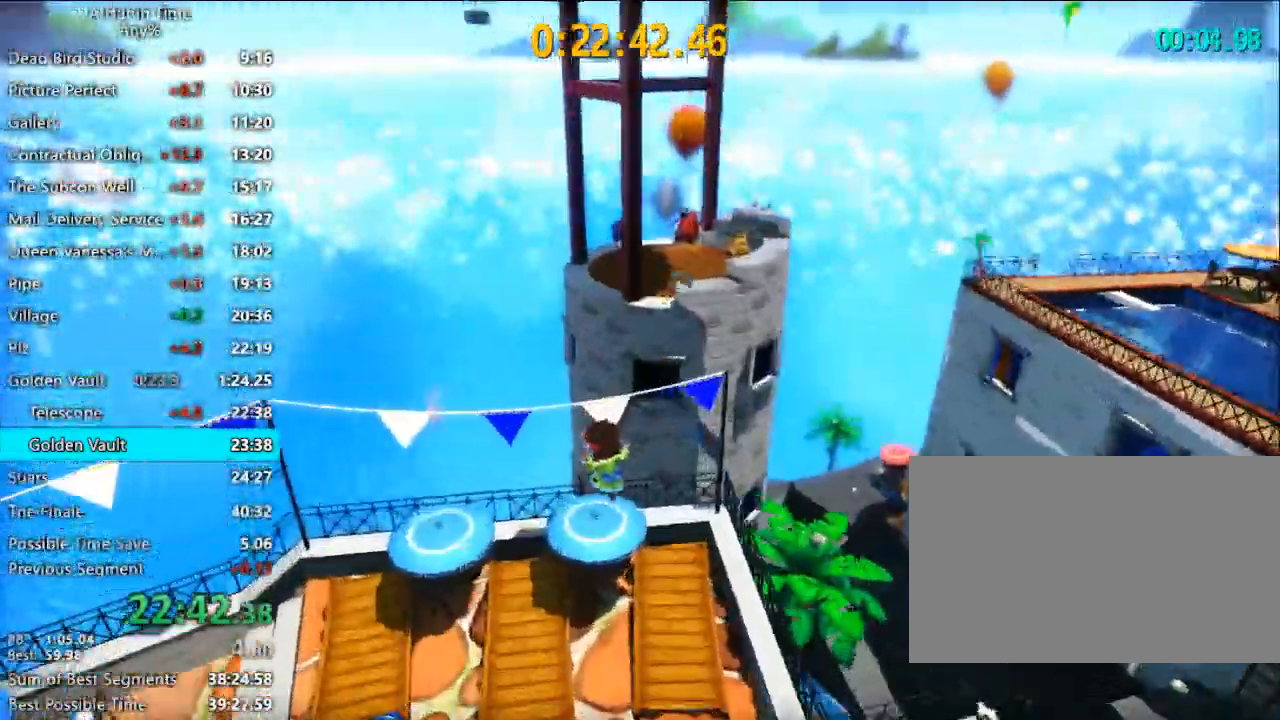
{"keys": ["shift", "w"], "mouse": [], "mouse_move": "right", "events": [[100, "d", "up"], [200, "d", "down"], [267, "d", "up"]]}
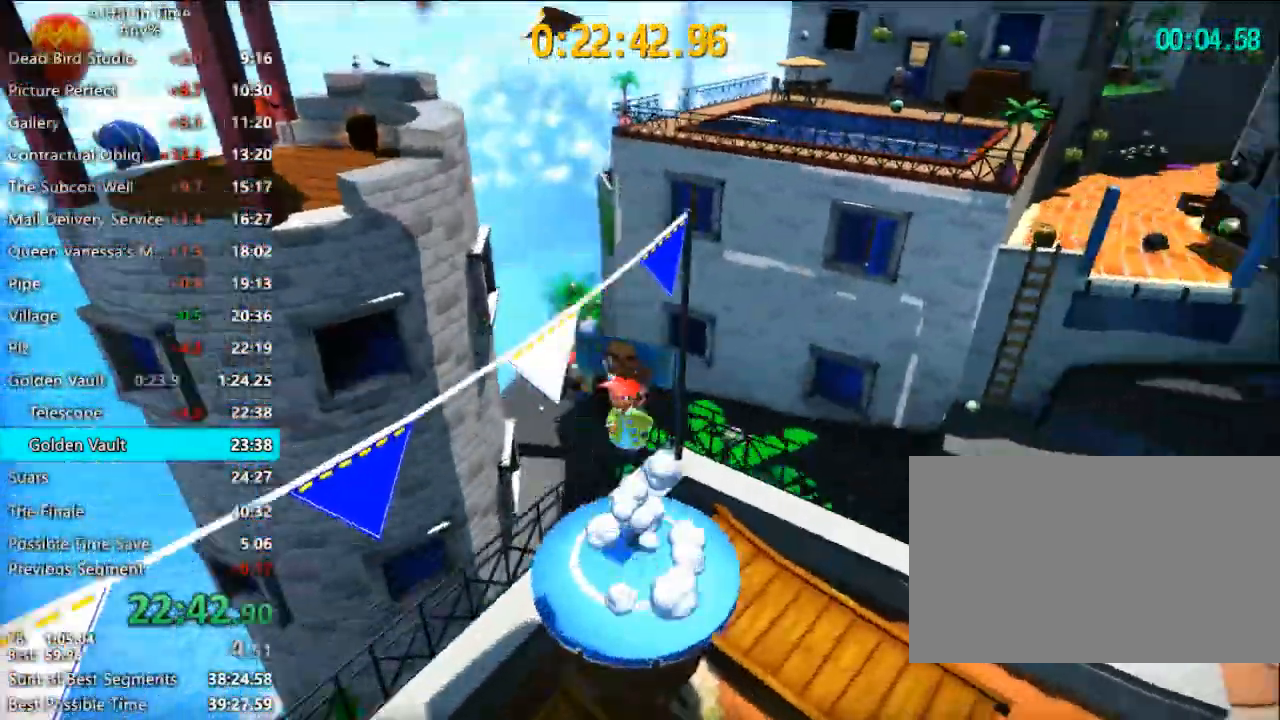
{"keys": ["s", "shift"], "mouse": [], "mouse_move": "right", "events": [[200, "space", "down"], [333, "w", "up"], [400, "space", "up"], [467, "s", "down"]]}
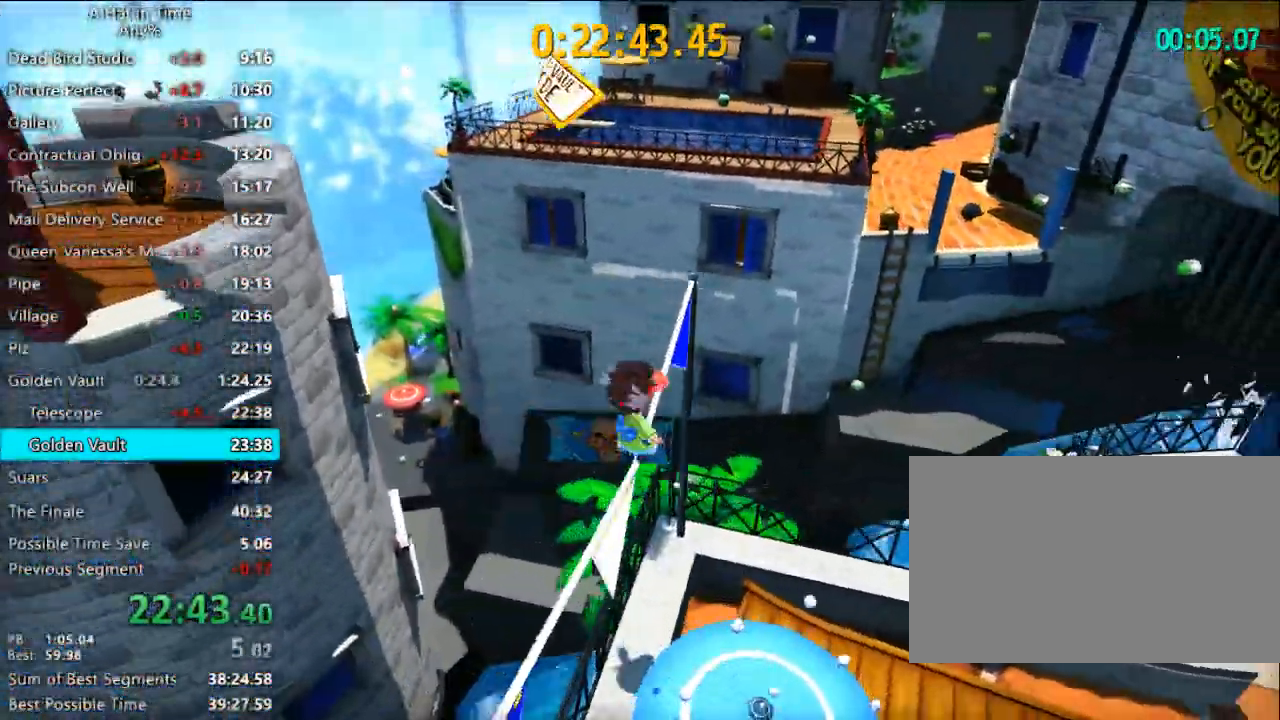
{"keys": ["shift", "w"], "mouse": [], "mouse_move": "still", "events": [[133, "s", "up"], [167, "space", "down"], [300, "w", "down"], [400, "space", "up"]]}
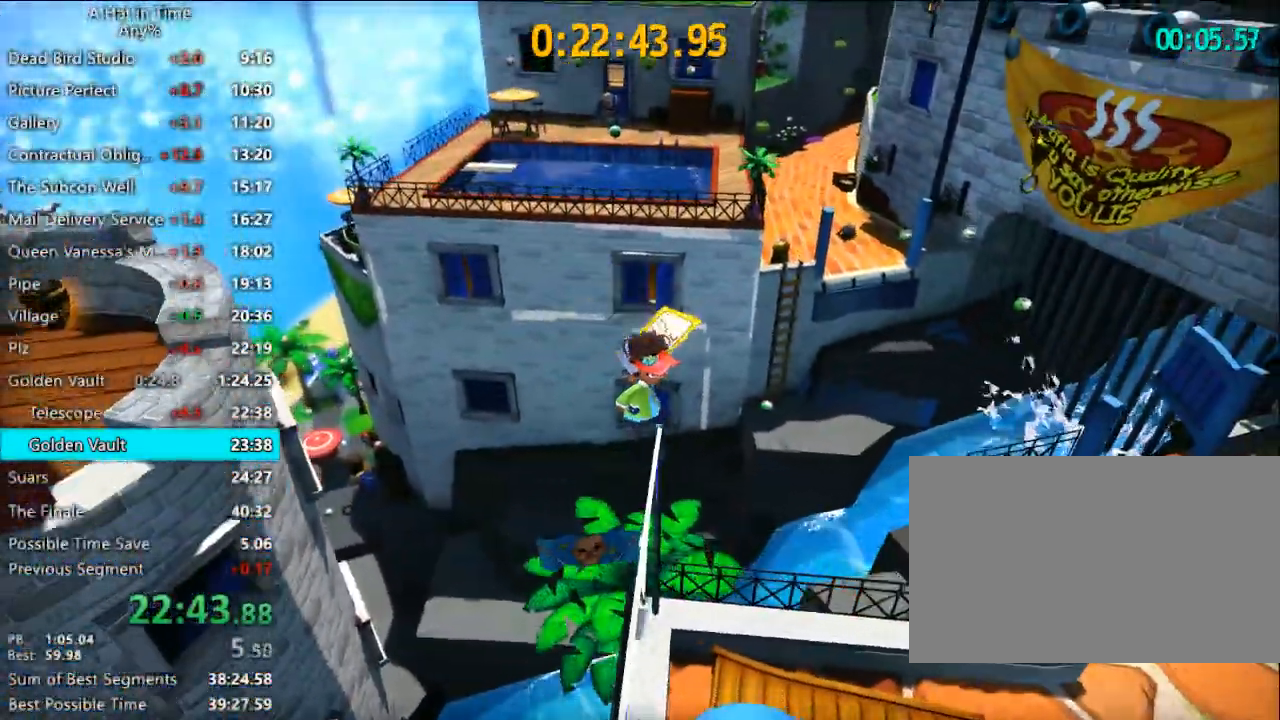
{"keys": ["shift"], "mouse": [], "mouse_move": "right", "events": [[200, "w", "up"], [267, "s", "down"], [367, "d", "down"], [500, "d", "up"], [500, "s", "up"]]}
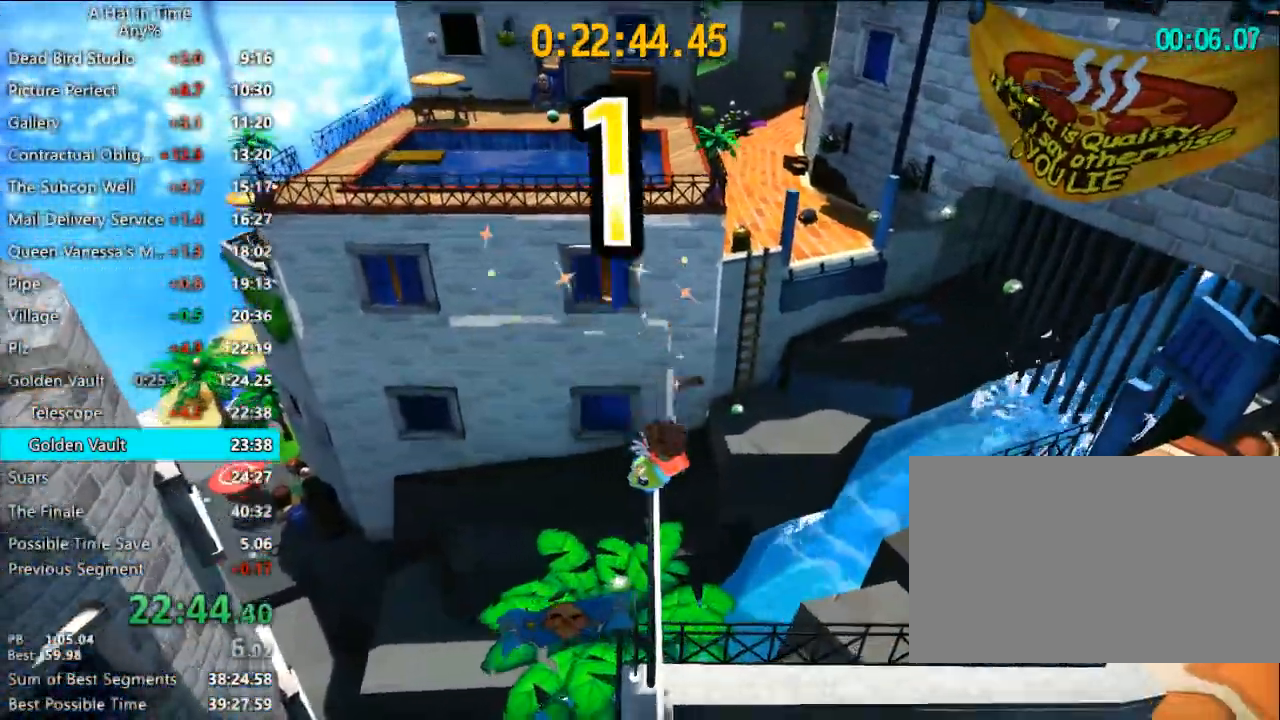
{"keys": ["shift", "space", "w"], "mouse": [], "mouse_move": "still", "events": [[100, "w", "down"], [200, "space", "down"]]}
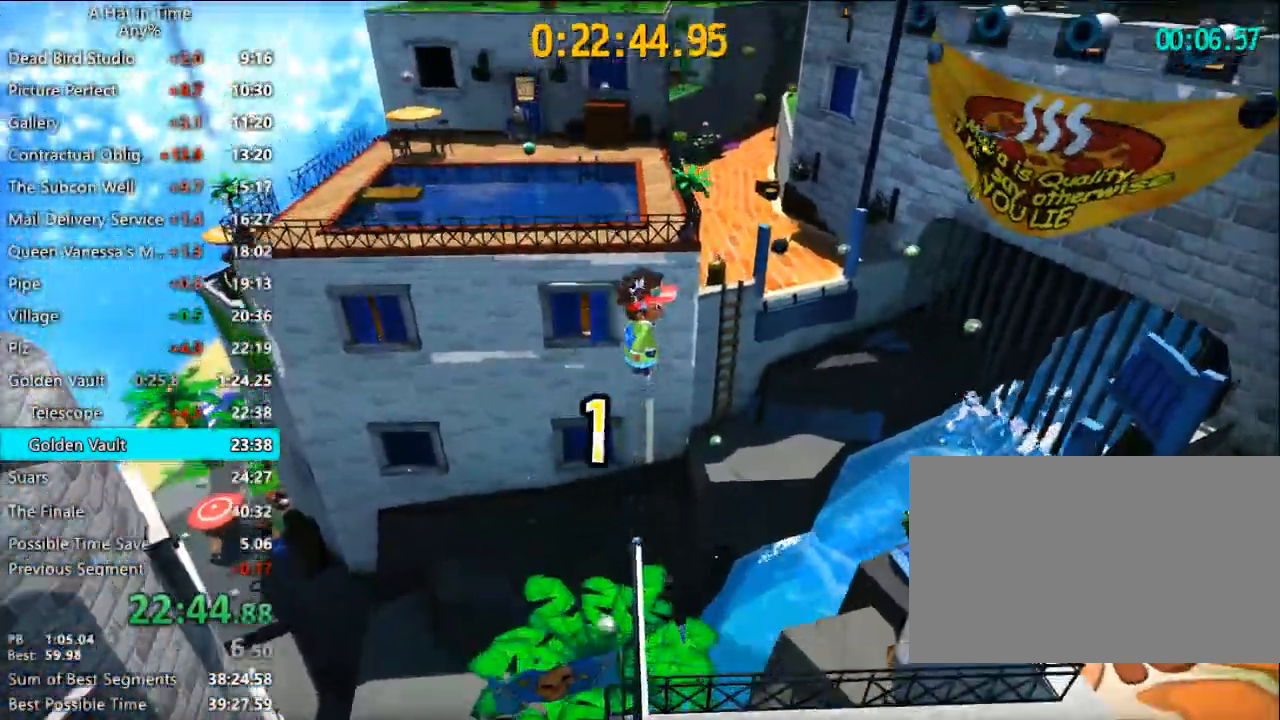
{"keys": ["shift", "w"], "mouse": [], "mouse_move": "still", "events": [[133, "space", "up"]]}
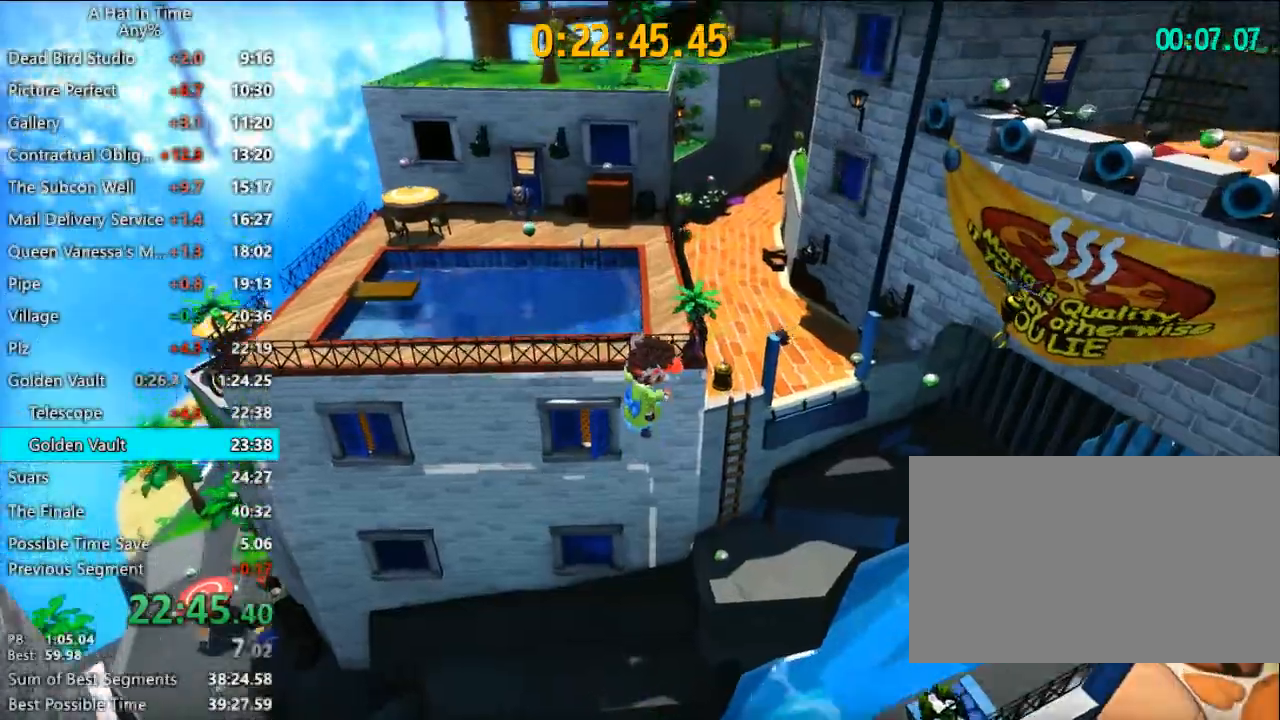
{"keys": ["shift", "space", "w"], "mouse": [], "mouse_move": "still", "events": [[500, "space", "down"]]}
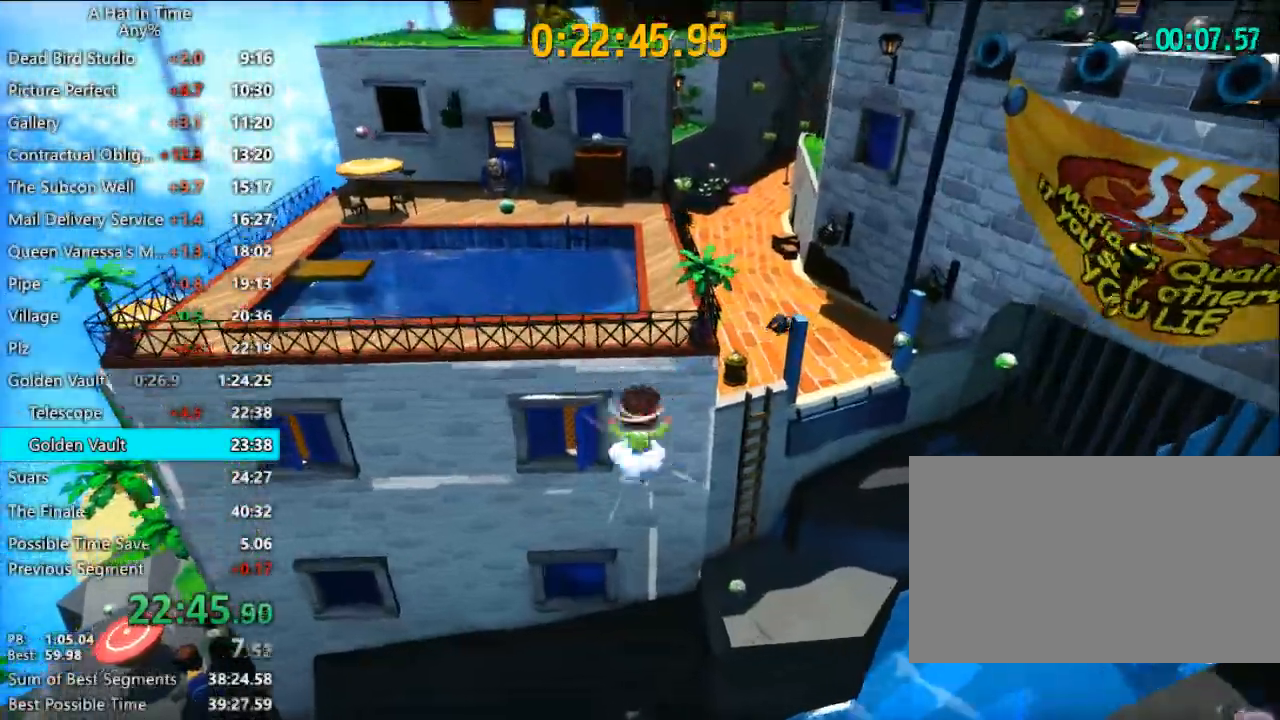
{"keys": ["shift", "w"], "mouse": [], "mouse_move": "still", "events": [[300, "space", "up"]]}
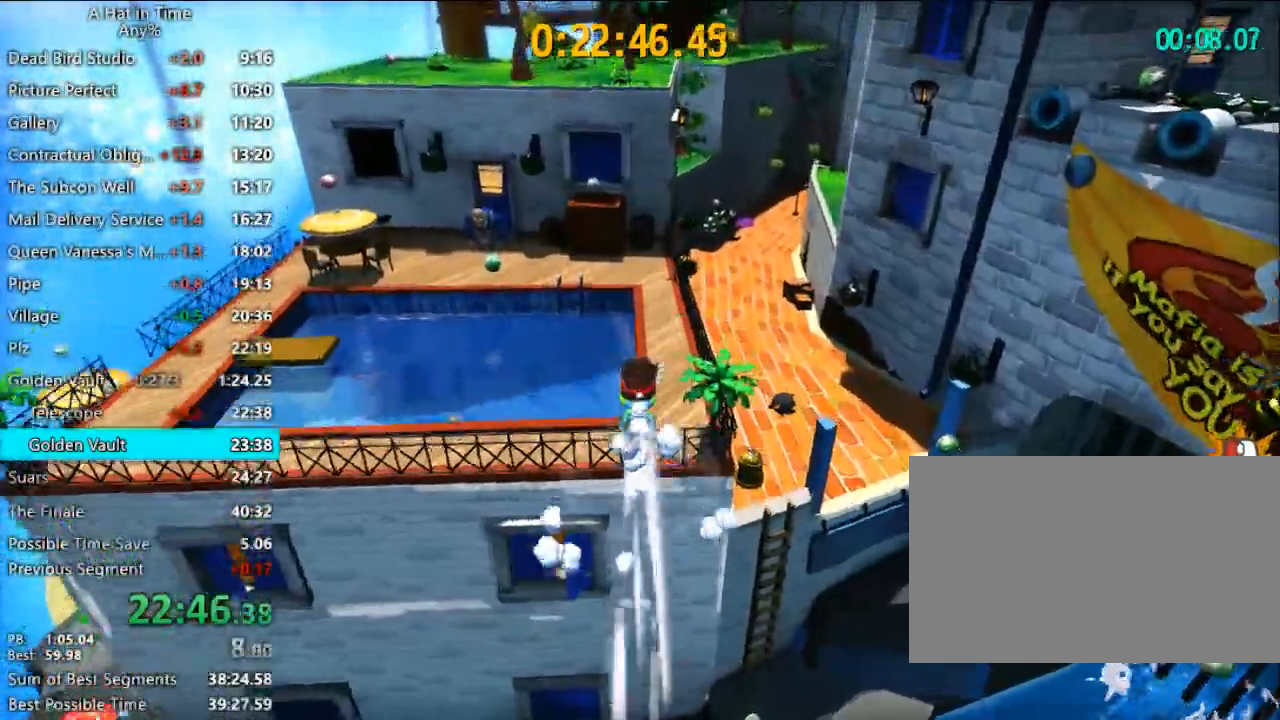
{"keys": ["shift", "w"], "mouse": [], "mouse_move": "still", "events": [[267, "d", "down"], [300, "d", "up"]]}
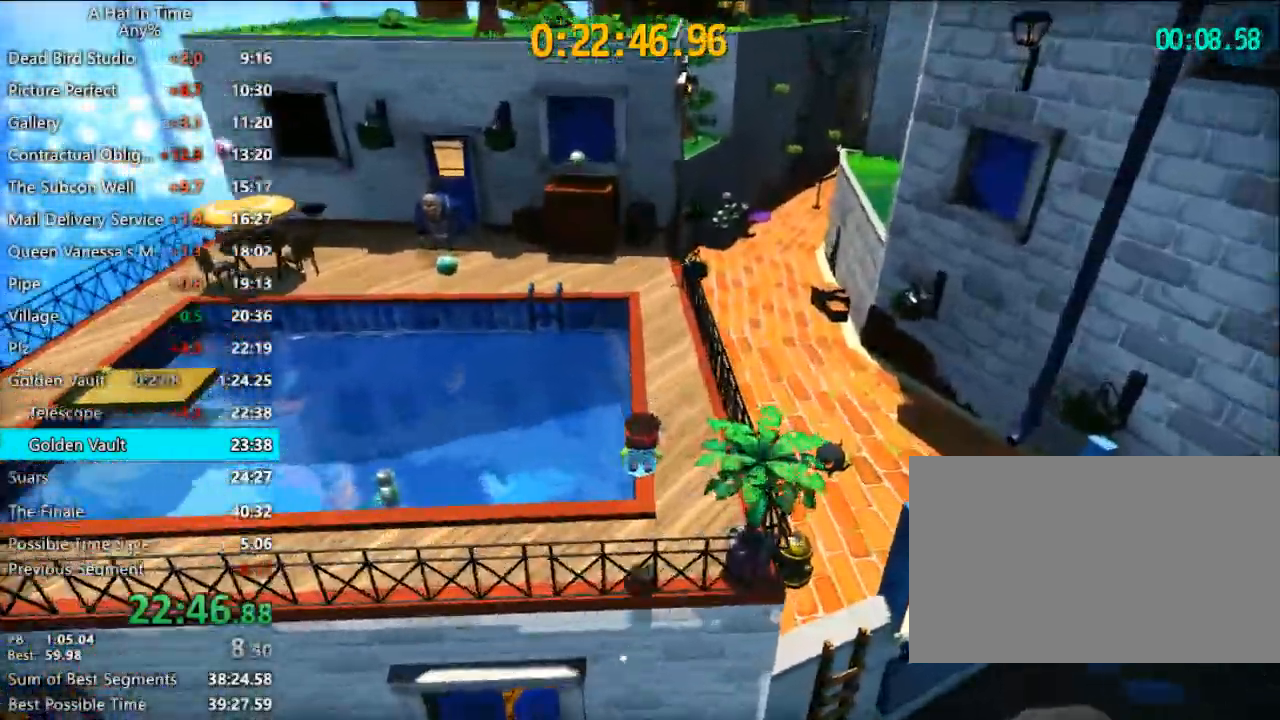
{"keys": ["shift", "w"], "mouse": [], "mouse_move": "left", "events": [[433, "a", "down"], [500, "a", "up"]]}
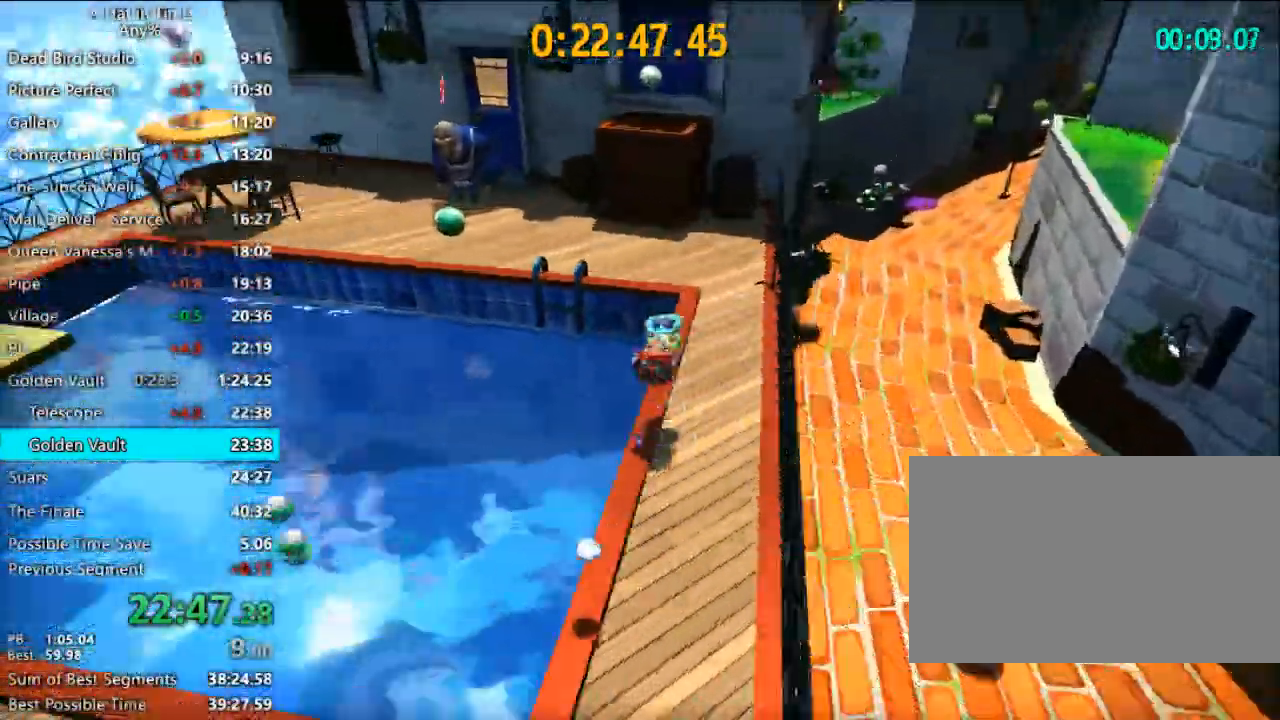
{"keys": ["space", "w"], "mouse": [], "mouse_move": "left", "events": [[333, "shift", "up"], [333, "space", "down"]]}
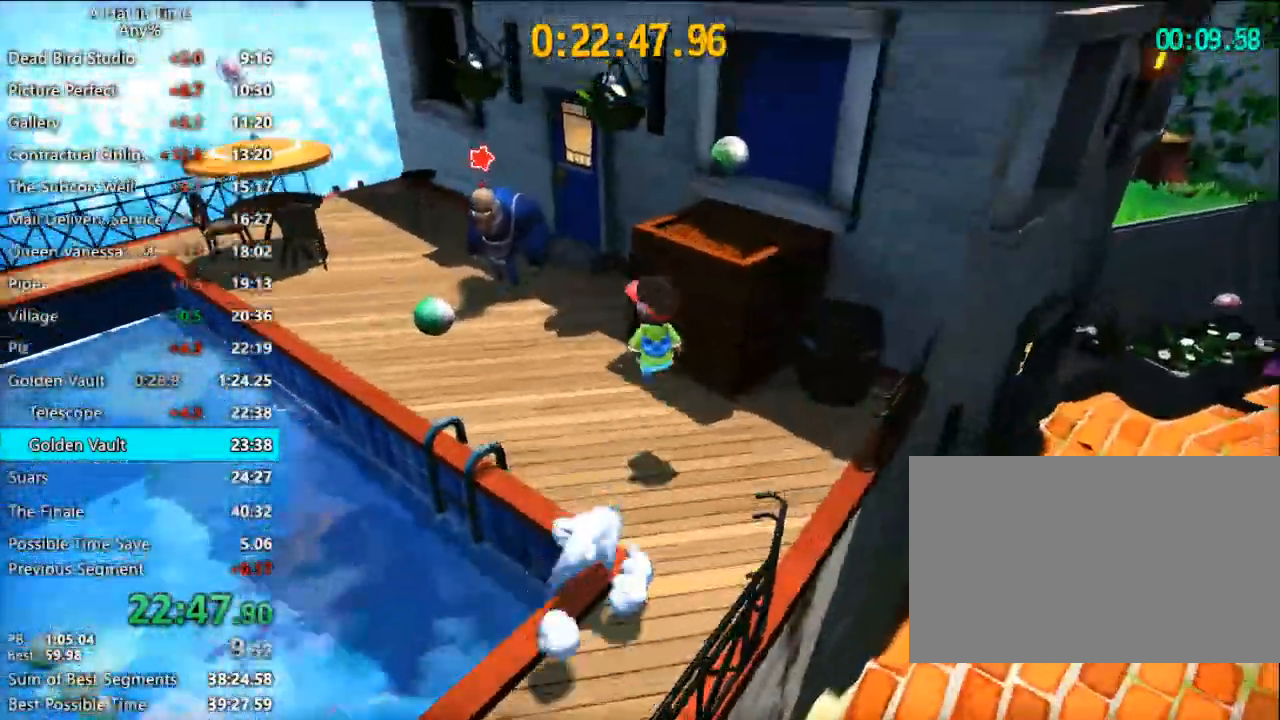
{"keys": ["shift", "space", "w"], "mouse": [], "mouse_move": "still", "events": [[67, "space", "up"], [233, "space", "down"], [467, "shift", "down"]]}
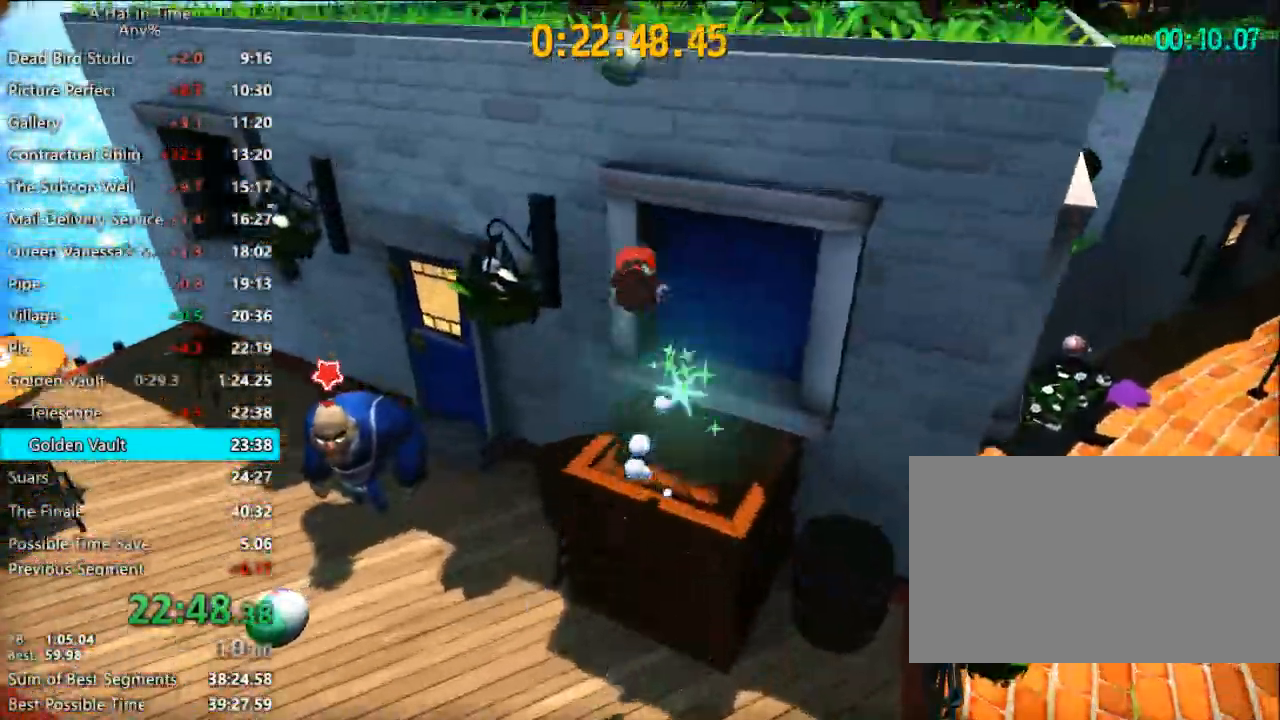
{"keys": ["shift", "w"], "mouse": [], "mouse_move": "still", "events": [[33, "space", "up"], [333, "a", "down"], [433, "a", "up"]]}
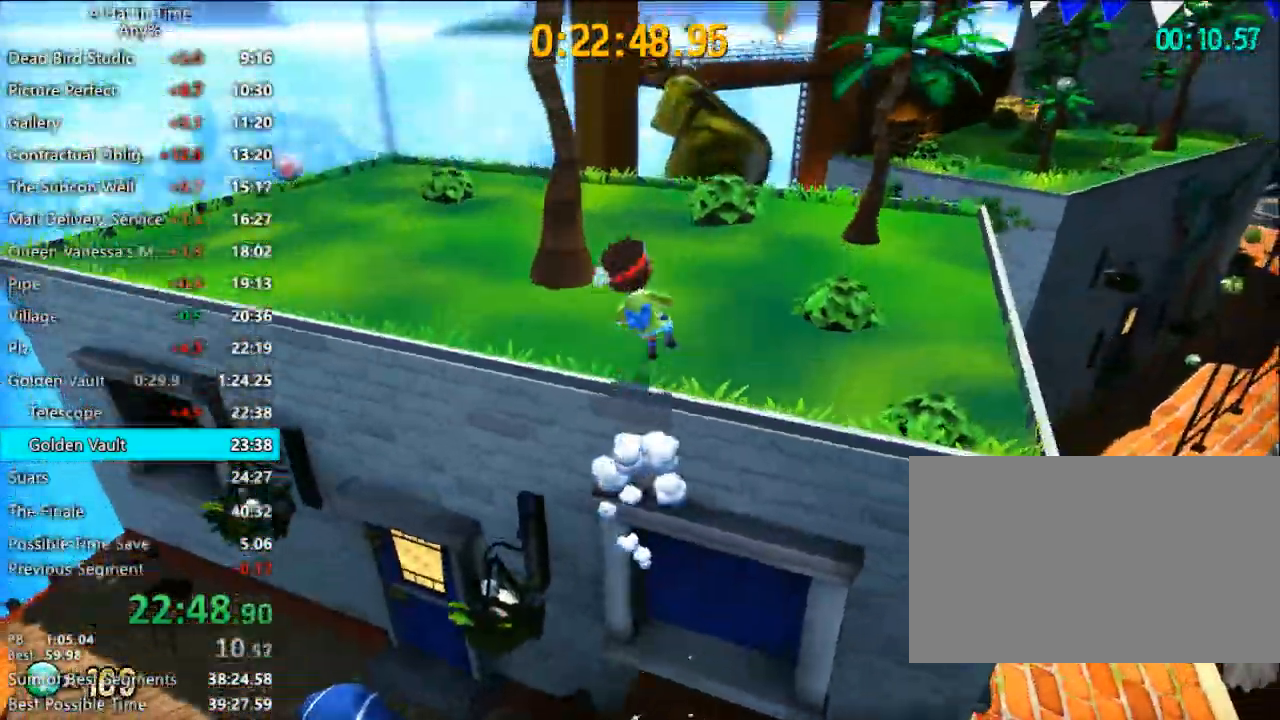
{"keys": ["shift", "w"], "mouse": [], "mouse_move": "right", "events": []}
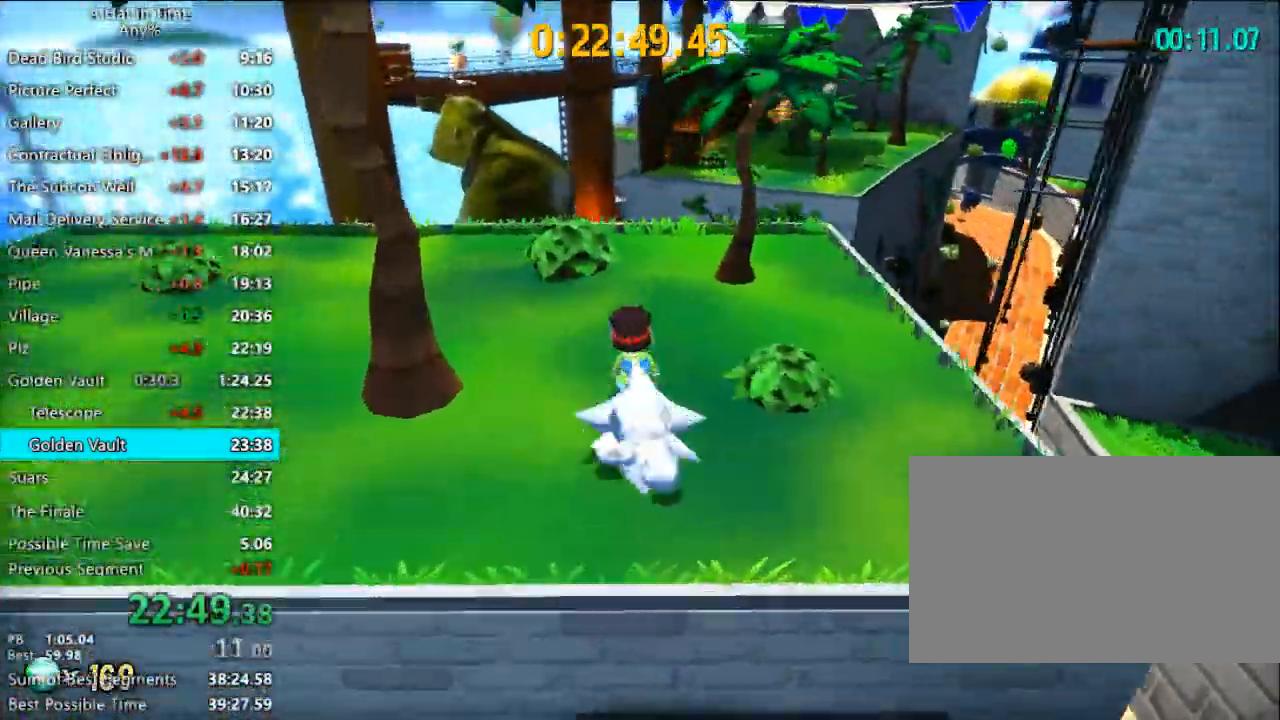
{"keys": ["shift", "w"], "mouse": [], "mouse_move": "still", "events": []}
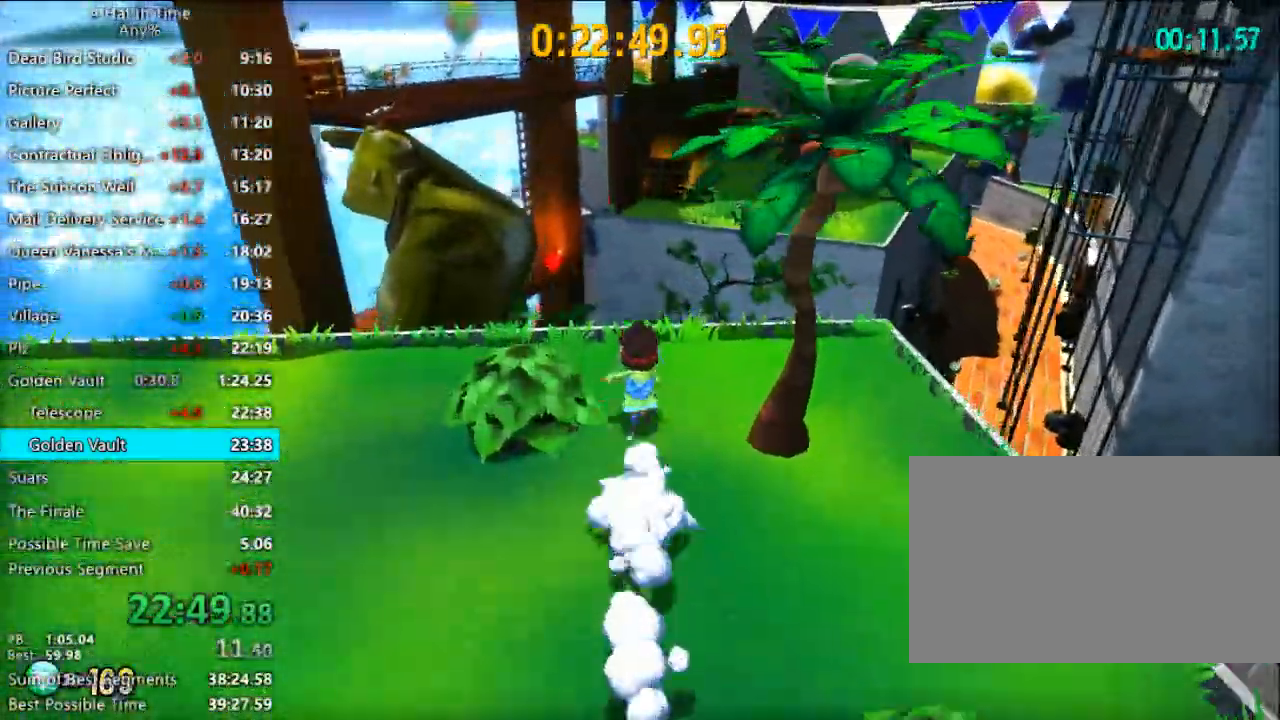
{"keys": ["w"], "mouse": [], "mouse_move": "still", "events": [[33, "shift", "up"], [100, "space", "down"], [333, "a", "down"], [367, "space", "up"], [500, "a", "up"]]}
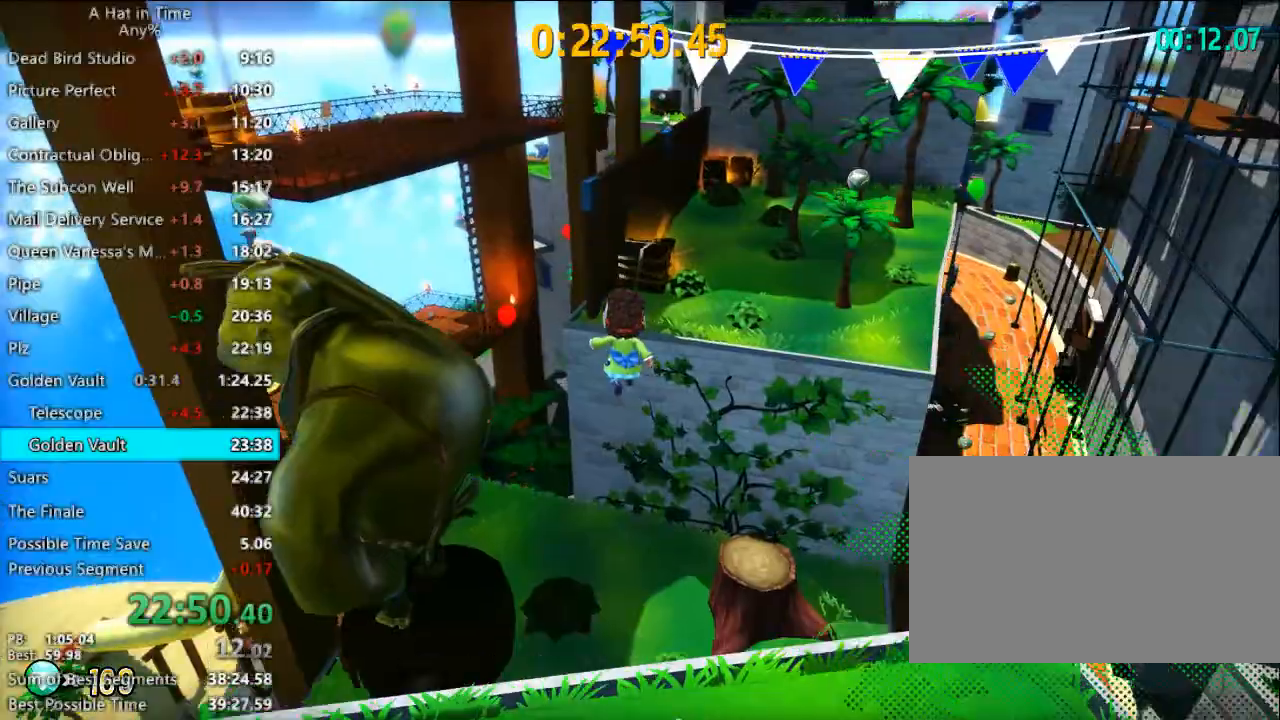
{"keys": ["w"], "mouse": [], "mouse_move": "still", "events": [[167, "space", "down"], [300, "a", "down"], [333, "space", "up"], [433, "a", "up"]]}
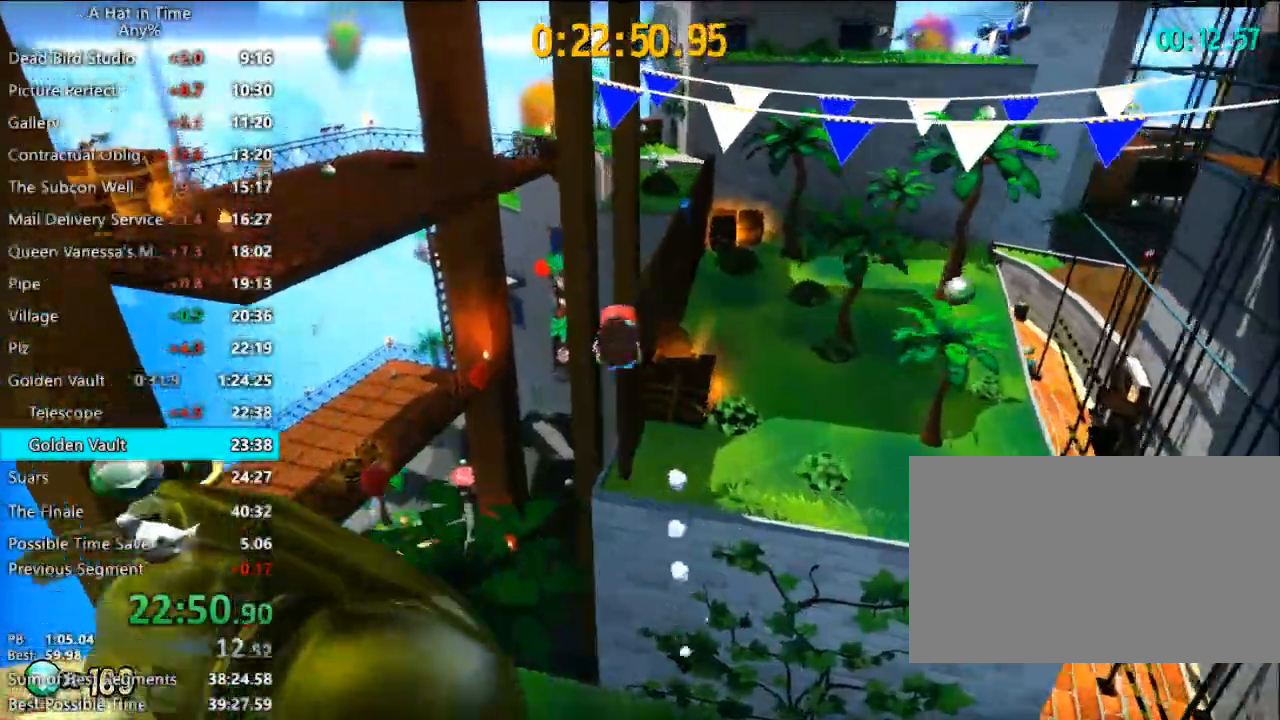
{"keys": ["w"], "mouse": [], "mouse_move": "still", "events": [[67, "d", "down"], [500, "d", "up"]]}
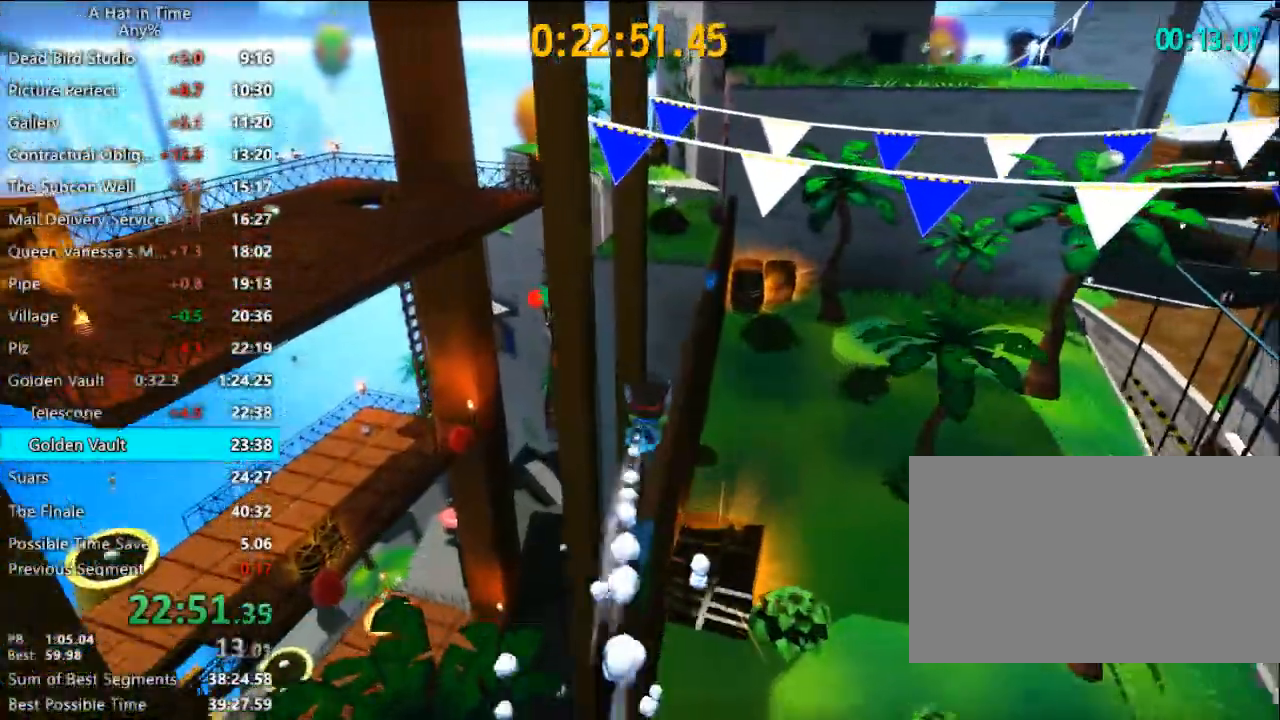
{"keys": ["d", "shift", "w"], "mouse": [], "mouse_move": "still", "events": [[200, "d", "down"], [233, "shift", "down"]]}
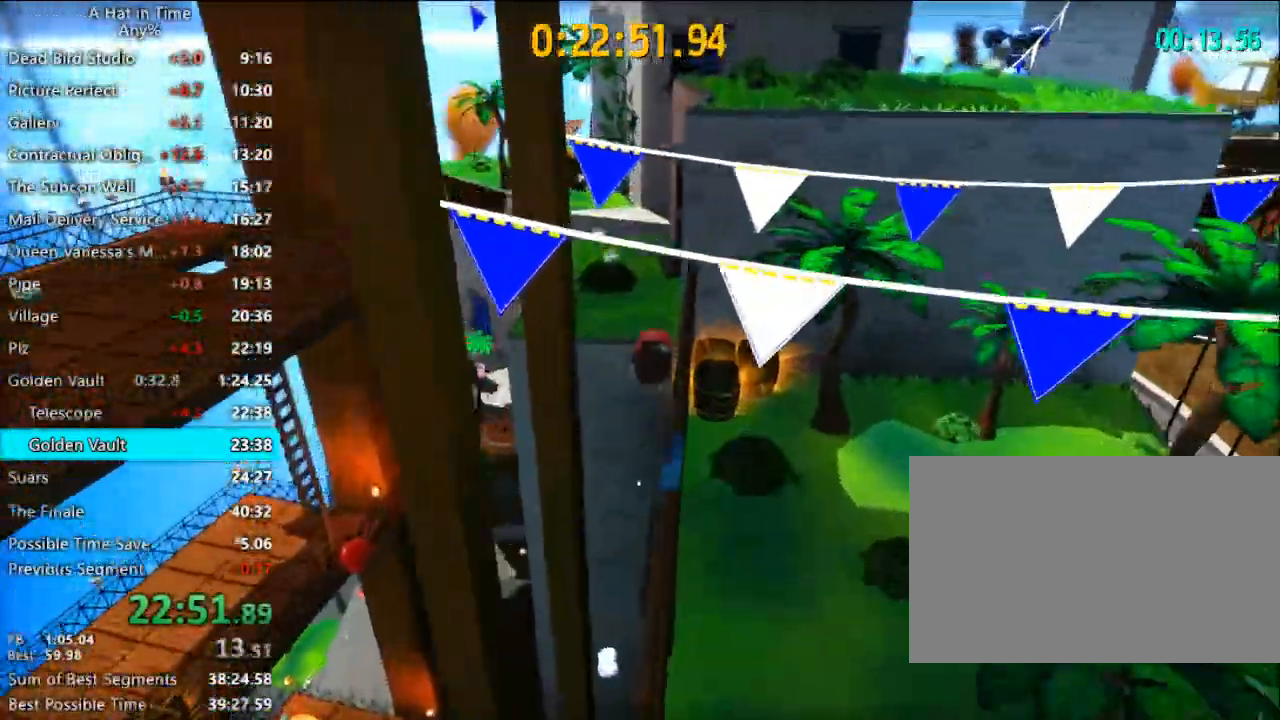
{"keys": ["shift", "w"], "mouse": [], "mouse_move": "left", "events": [[267, "d", "up"]]}
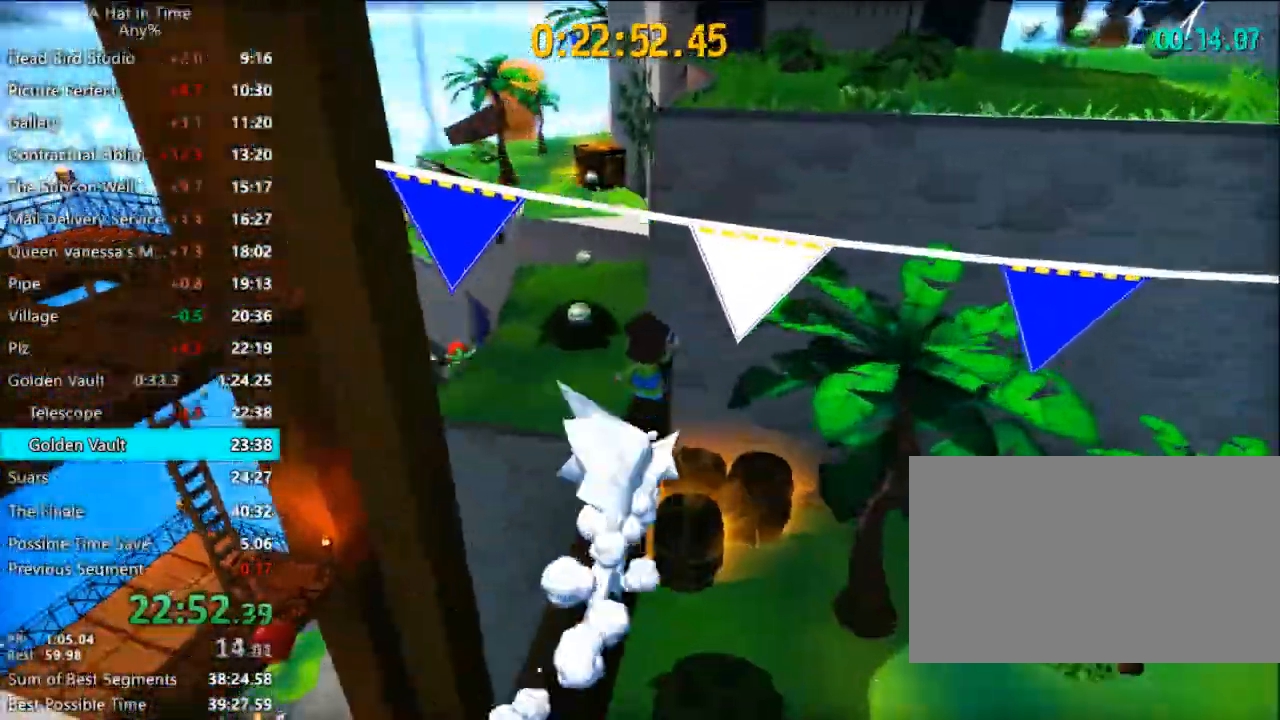
{"keys": ["a", "shift", "w"], "mouse": [], "mouse_move": "still", "events": [[67, "a", "down"], [67, "space", "down"], [133, "space", "up"], [133, "w", "up"], [500, "w", "down"]]}
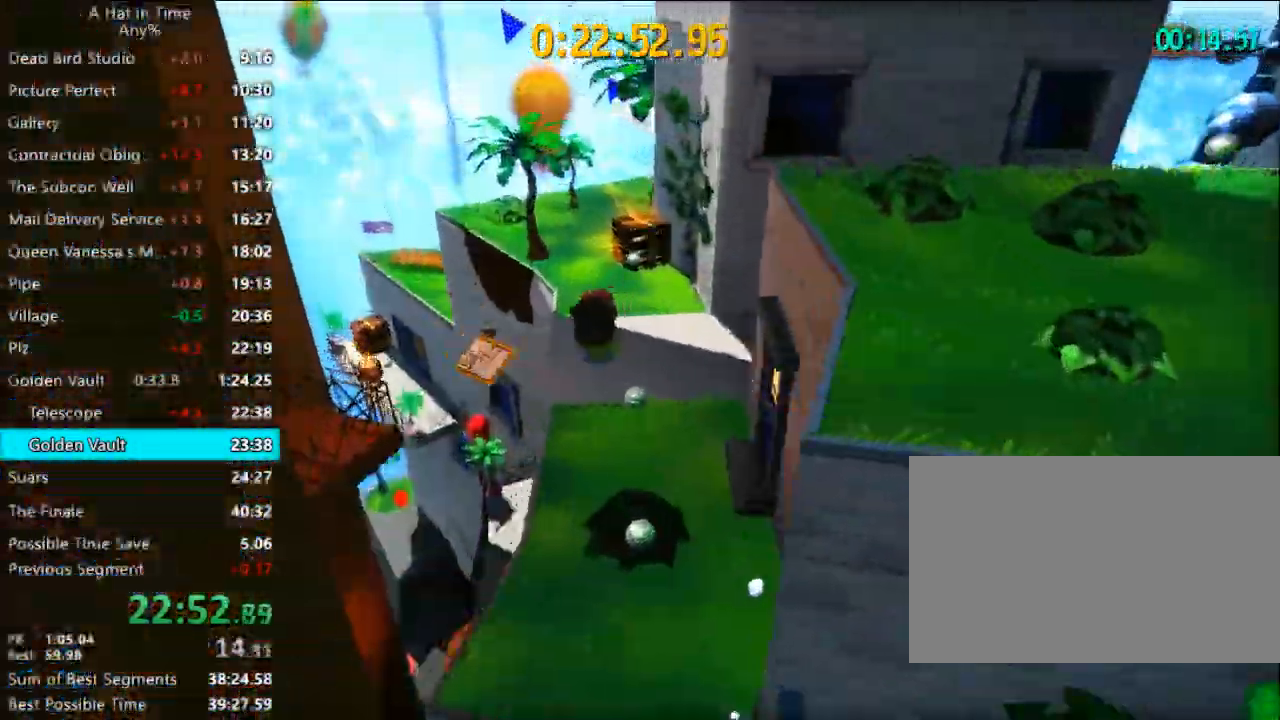
{"keys": ["shift", "w"], "mouse": [], "mouse_move": "still", "events": [[100, "a", "up"]]}
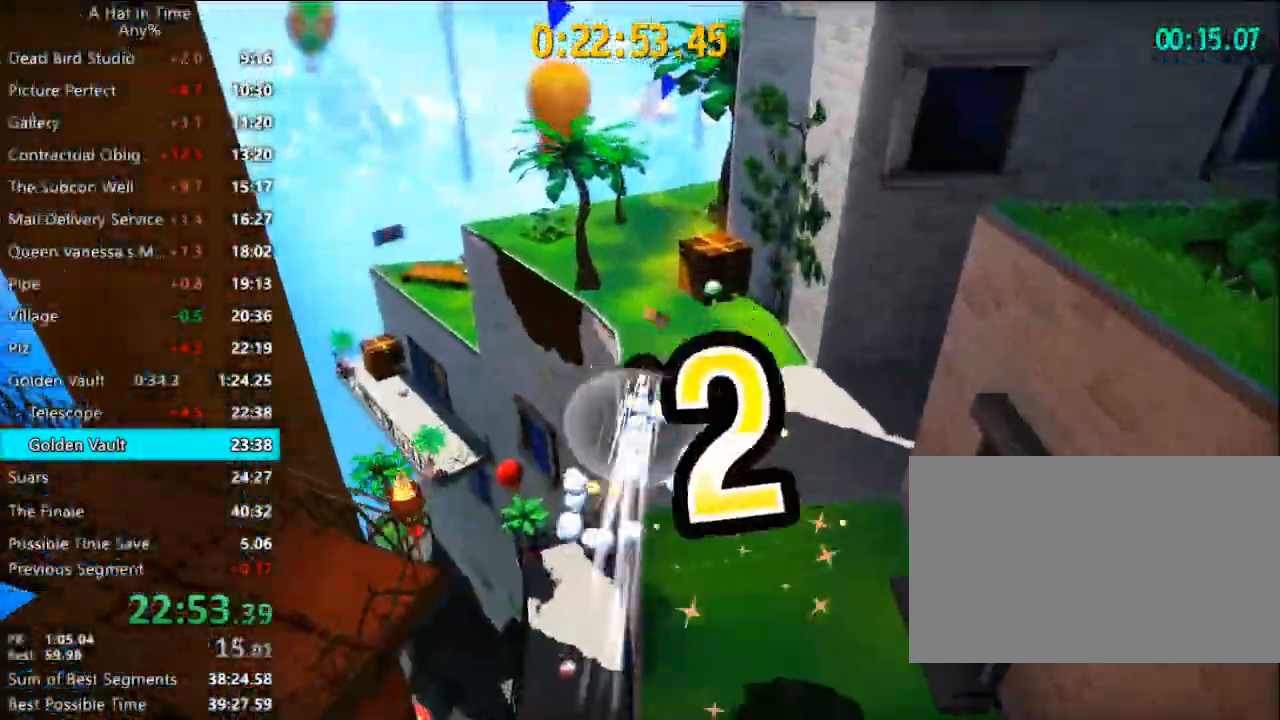
{"keys": ["shift", "w"], "mouse": [], "mouse_move": "still", "events": [[300, "a", "down"], [500, "a", "up"]]}